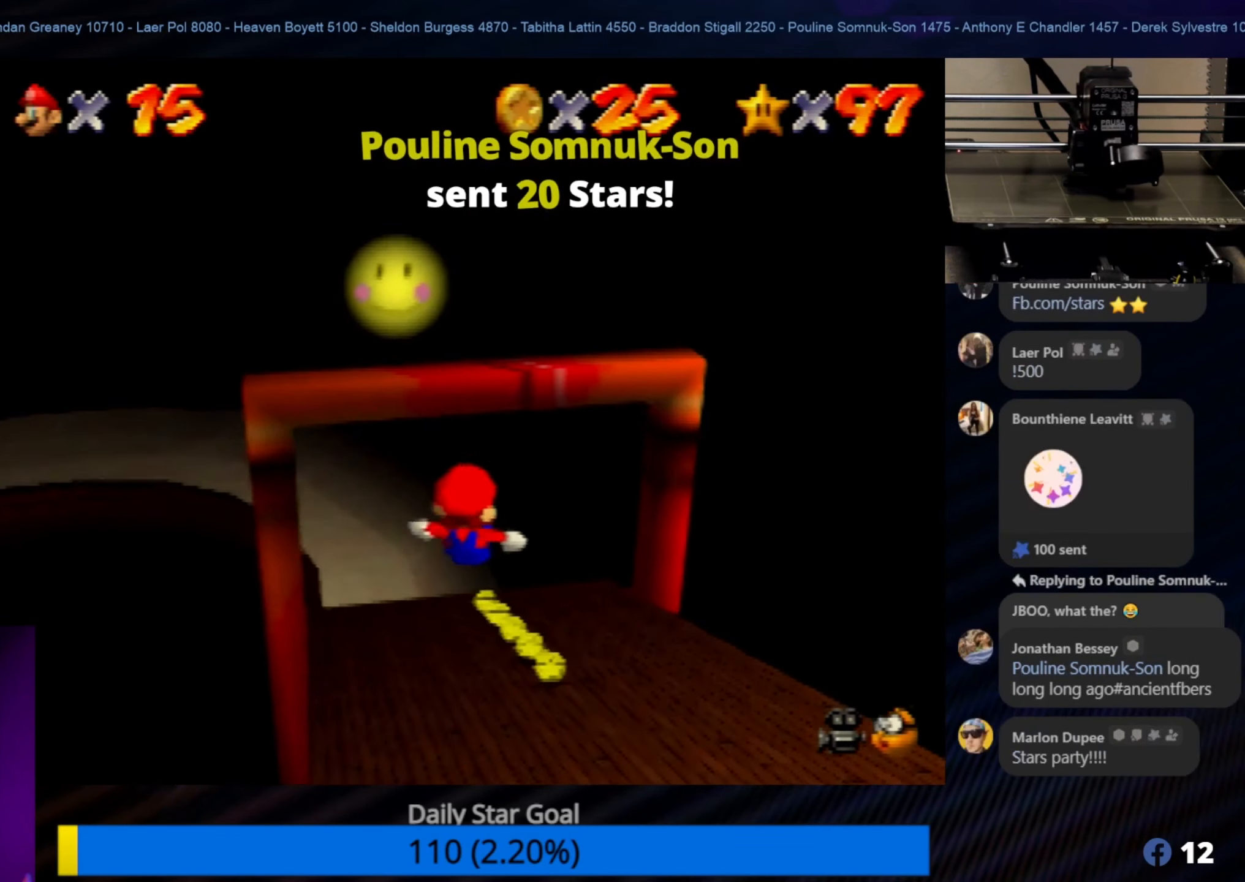
Gameplay with a controller (Nintendo layout); each line is a JSON object with the inputs held at the frame after it. "events" lists button and stick changes between this image and that frame as [ms after this image, input, new state], when the widget could be followed in between. Not read: L1 L3 R3.
{"buttons": [], "left_stick": "up-right", "events": [[33, "left_stick", "up-left"], [233, "left_stick", "left"], [500, "left_stick", "up-right"]]}
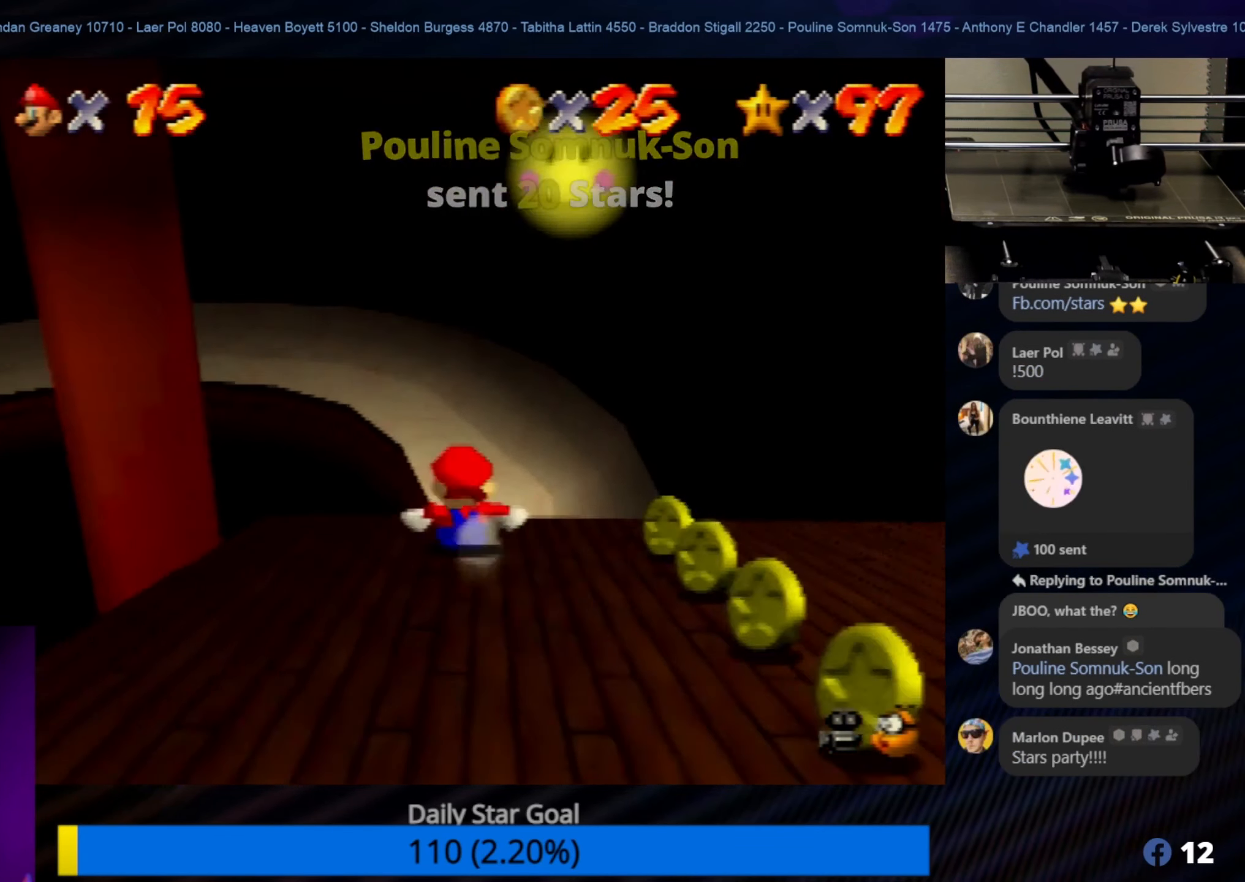
{"buttons": [], "left_stick": "up-right", "events": []}
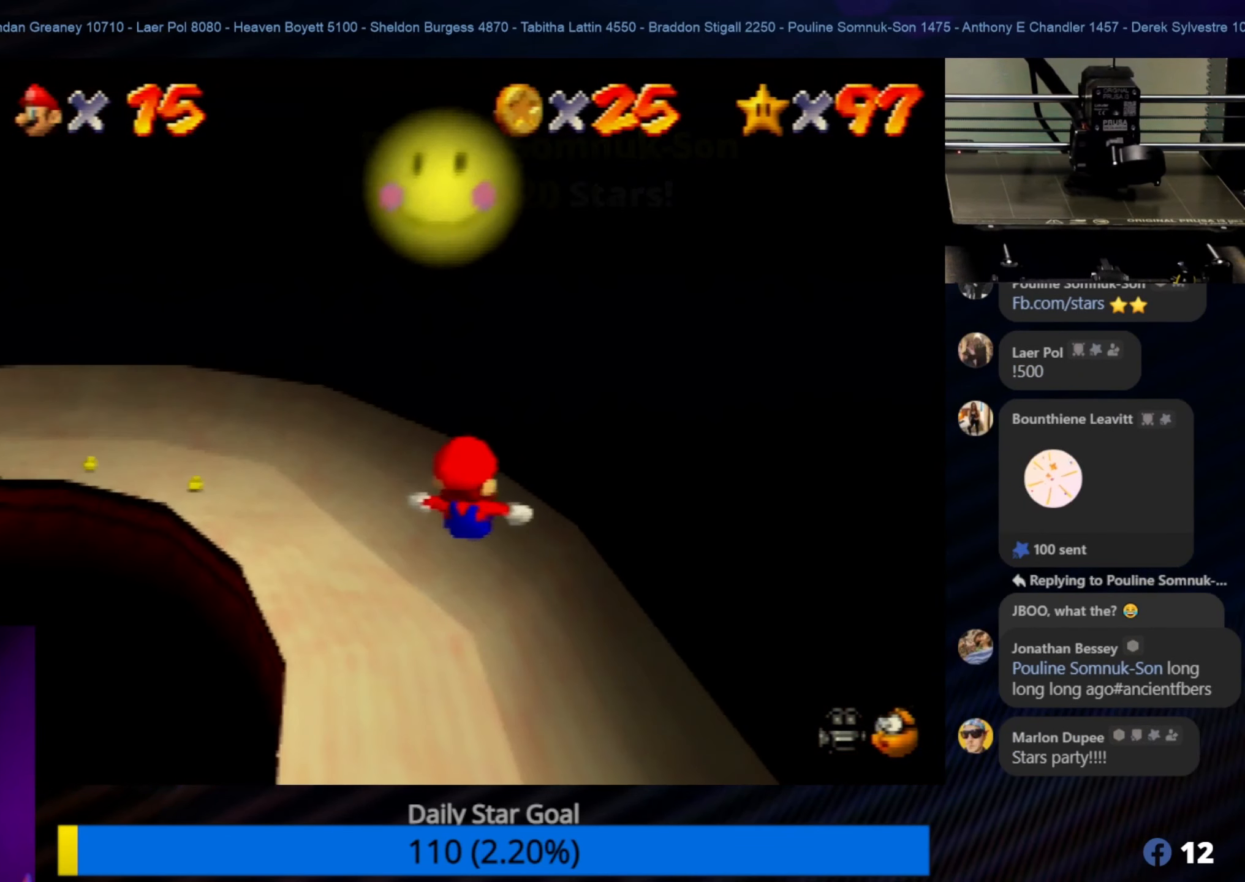
{"buttons": [], "left_stick": "center", "events": [[33, "left_stick", "left"], [500, "left_stick", "center"]]}
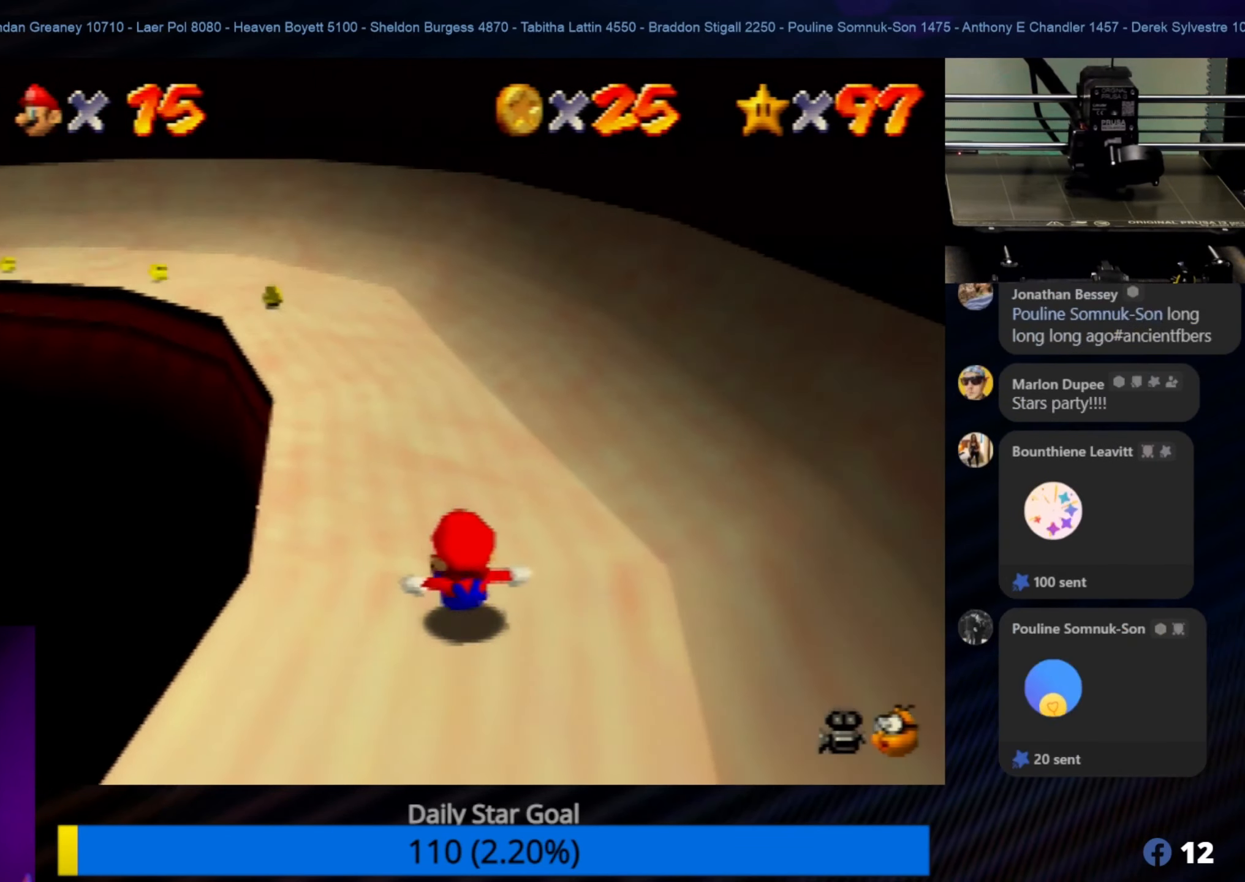
{"buttons": [], "left_stick": "center", "events": [[33, "left_stick", "right"], [167, "left_stick", "center"], [300, "left_stick", "down-left"], [500, "left_stick", "center"]]}
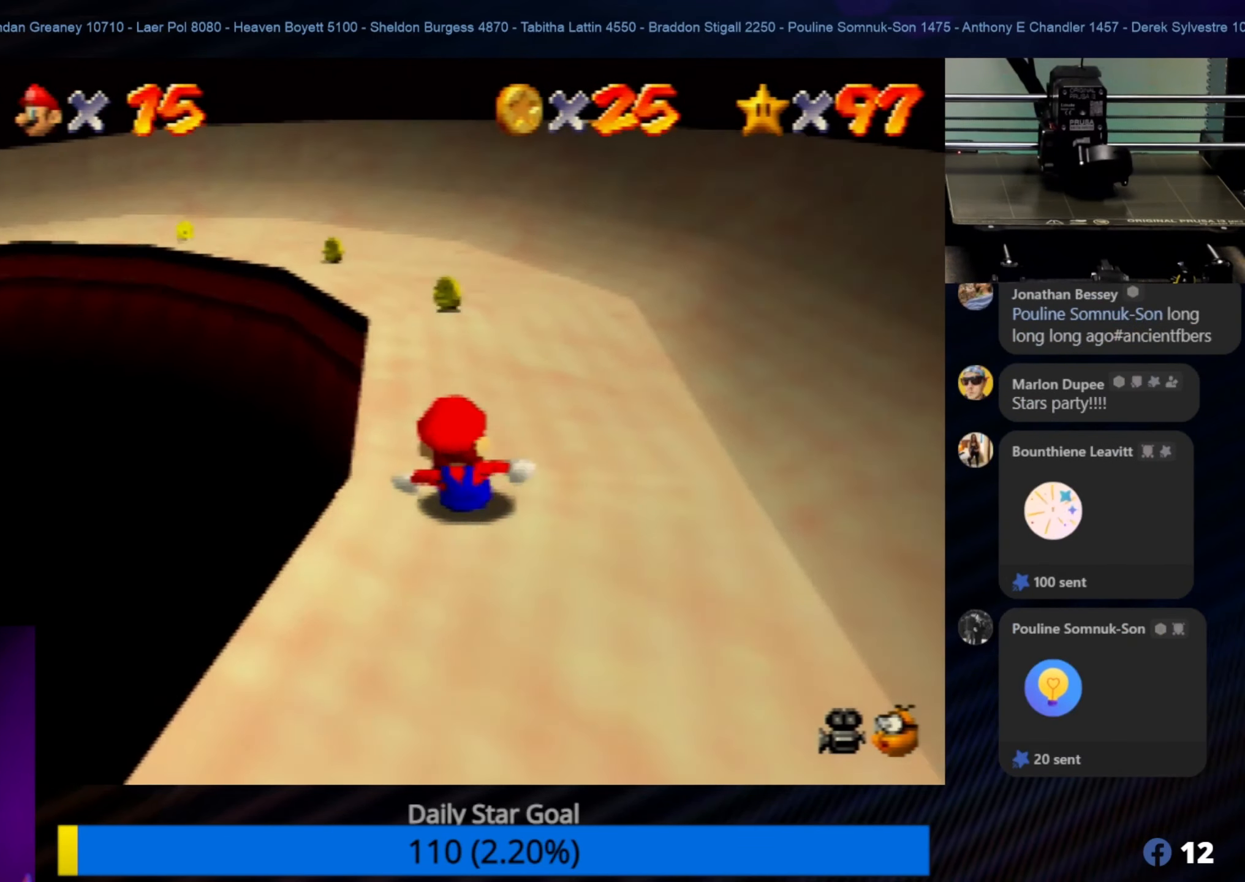
{"buttons": [], "left_stick": "up-left", "events": [[200, "left_stick", "up-right"], [467, "left_stick", "up-left"]]}
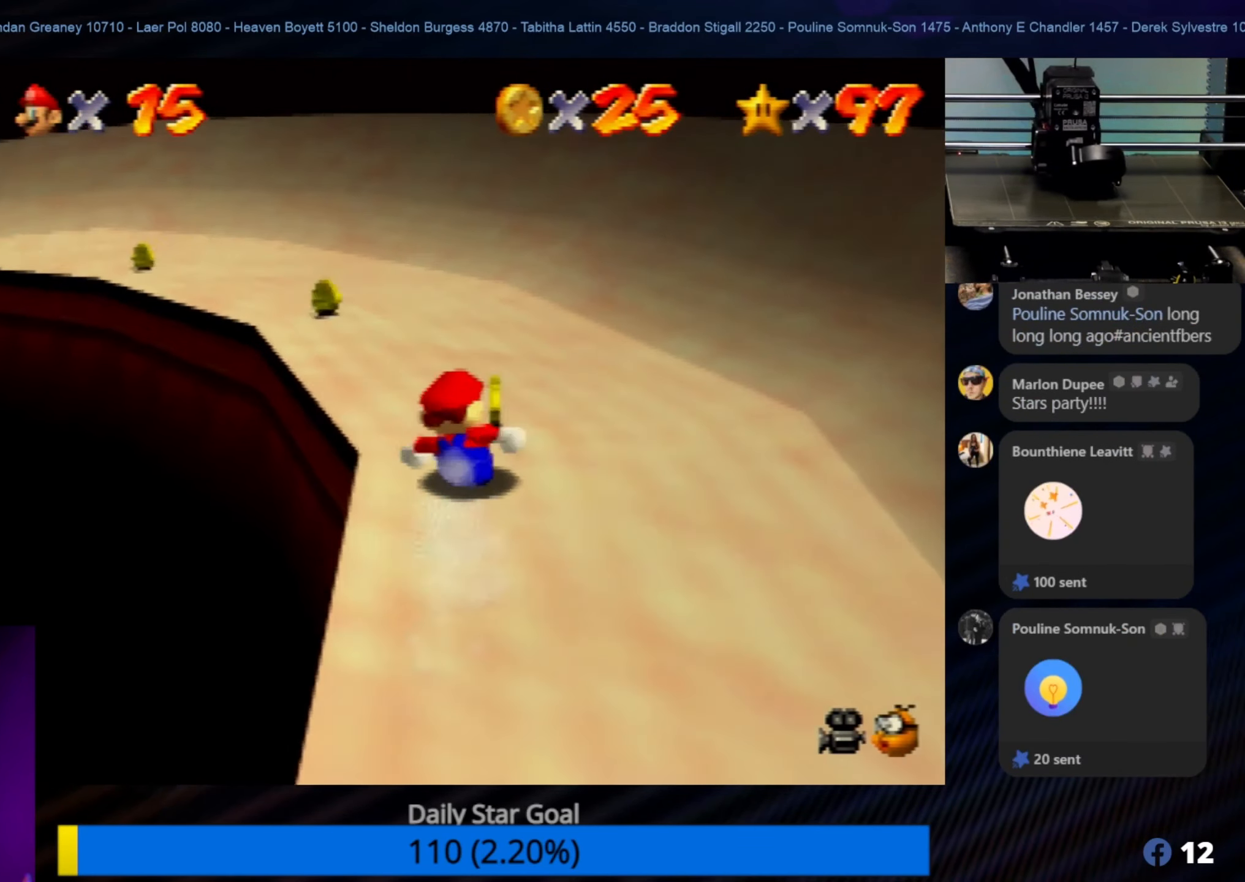
{"buttons": [], "left_stick": "up-left", "events": []}
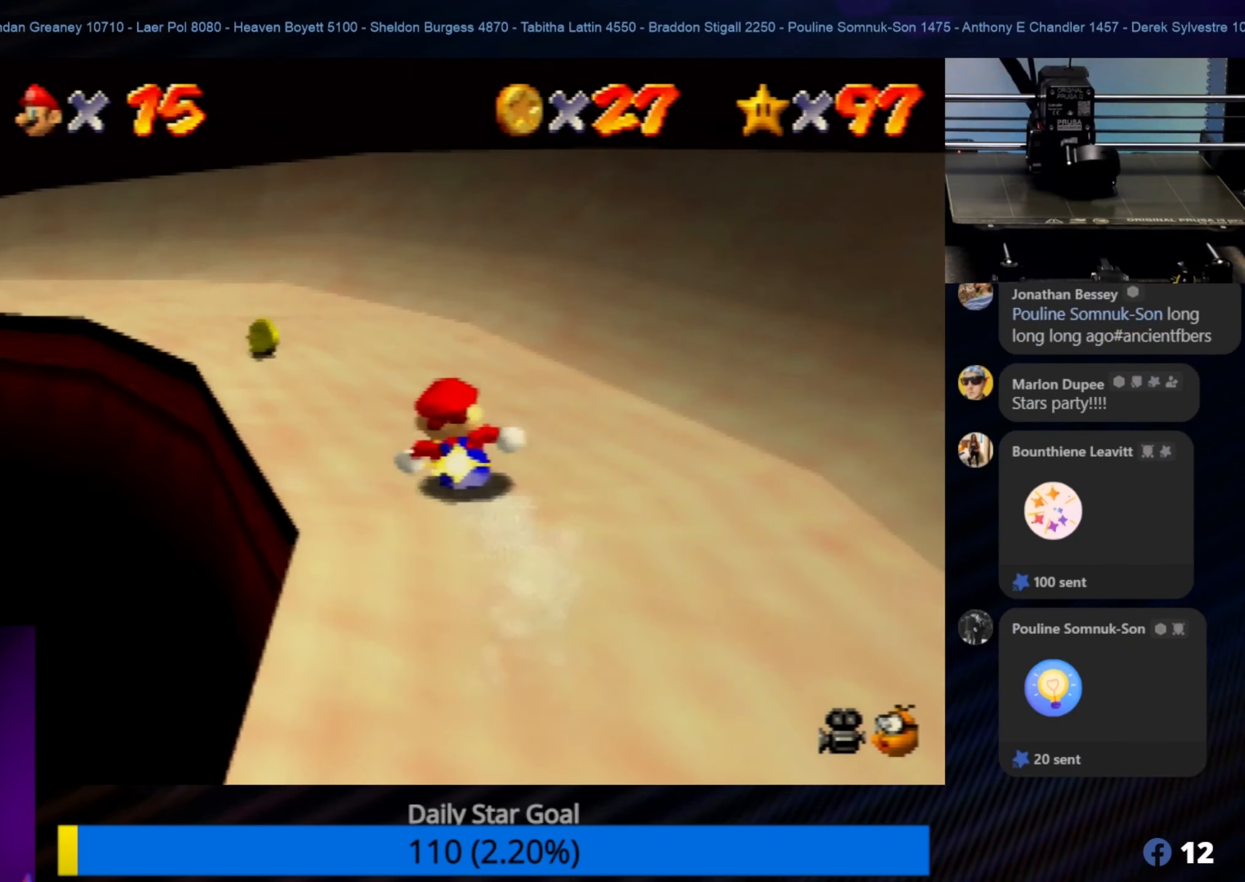
{"buttons": [], "left_stick": "up-left", "events": [[67, "left_stick", "left"], [317, "left_stick", "up"], [467, "left_stick", "up-left"]]}
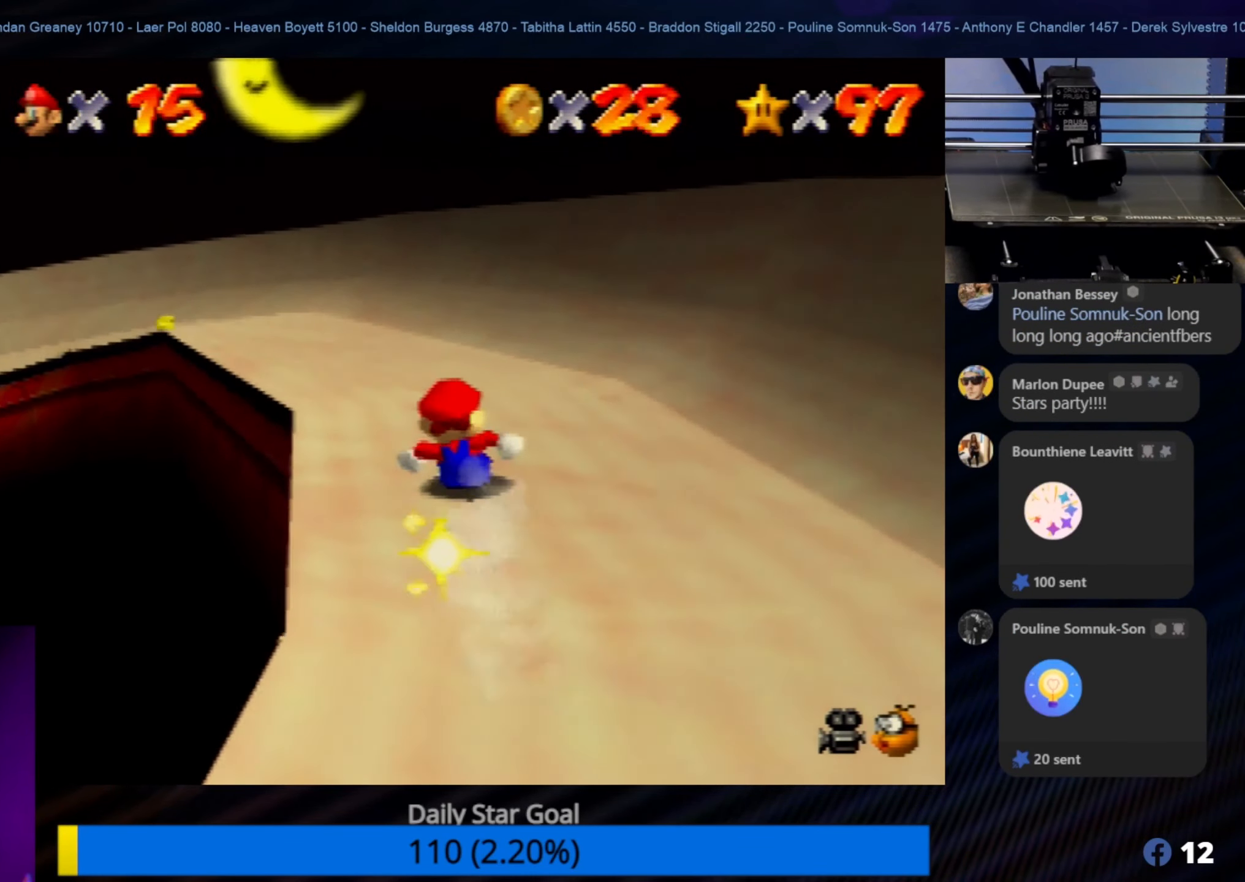
{"buttons": [], "left_stick": "up", "events": [[434, "left_stick", "up"]]}
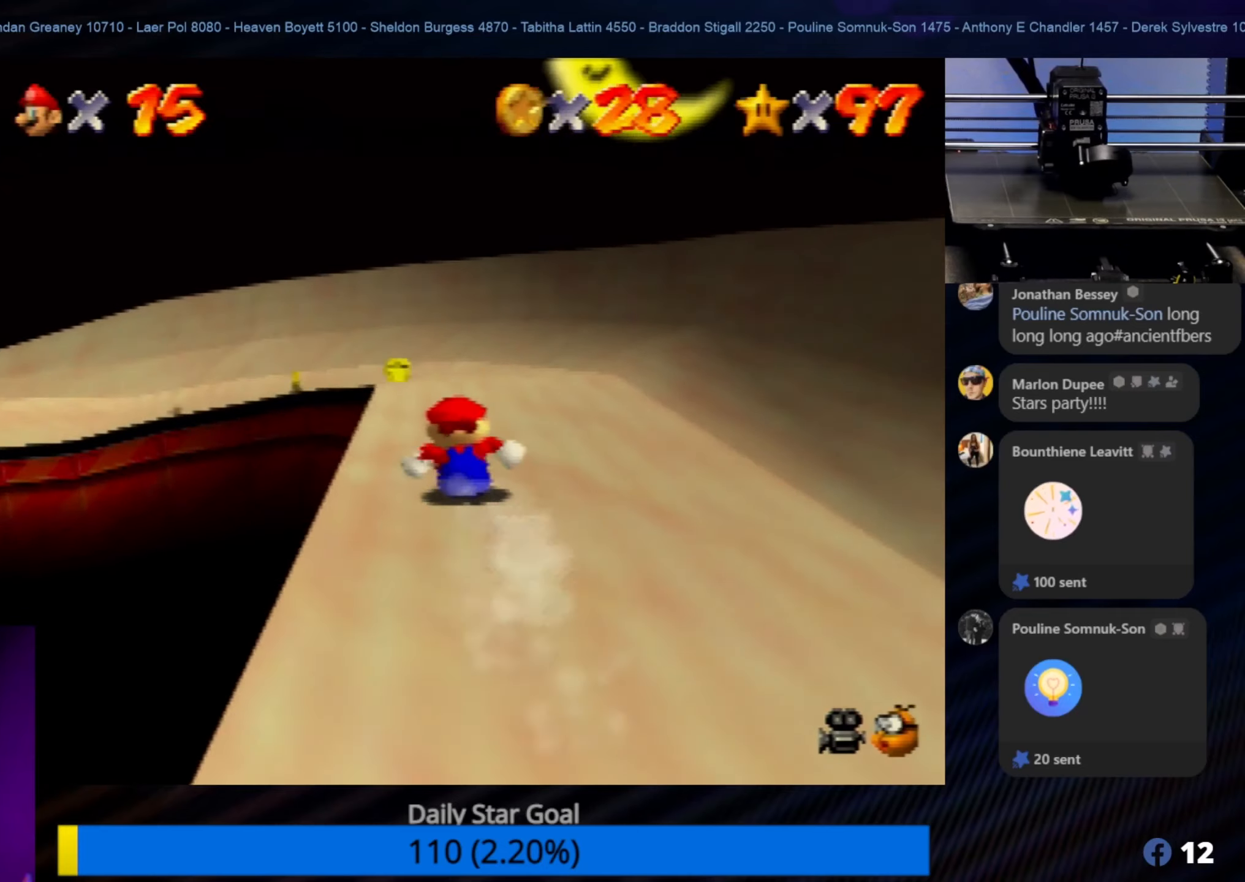
{"buttons": [], "left_stick": "left", "events": [[67, "left_stick", "up-right"], [284, "left_stick", "up-left"], [367, "left_stick", "left"]]}
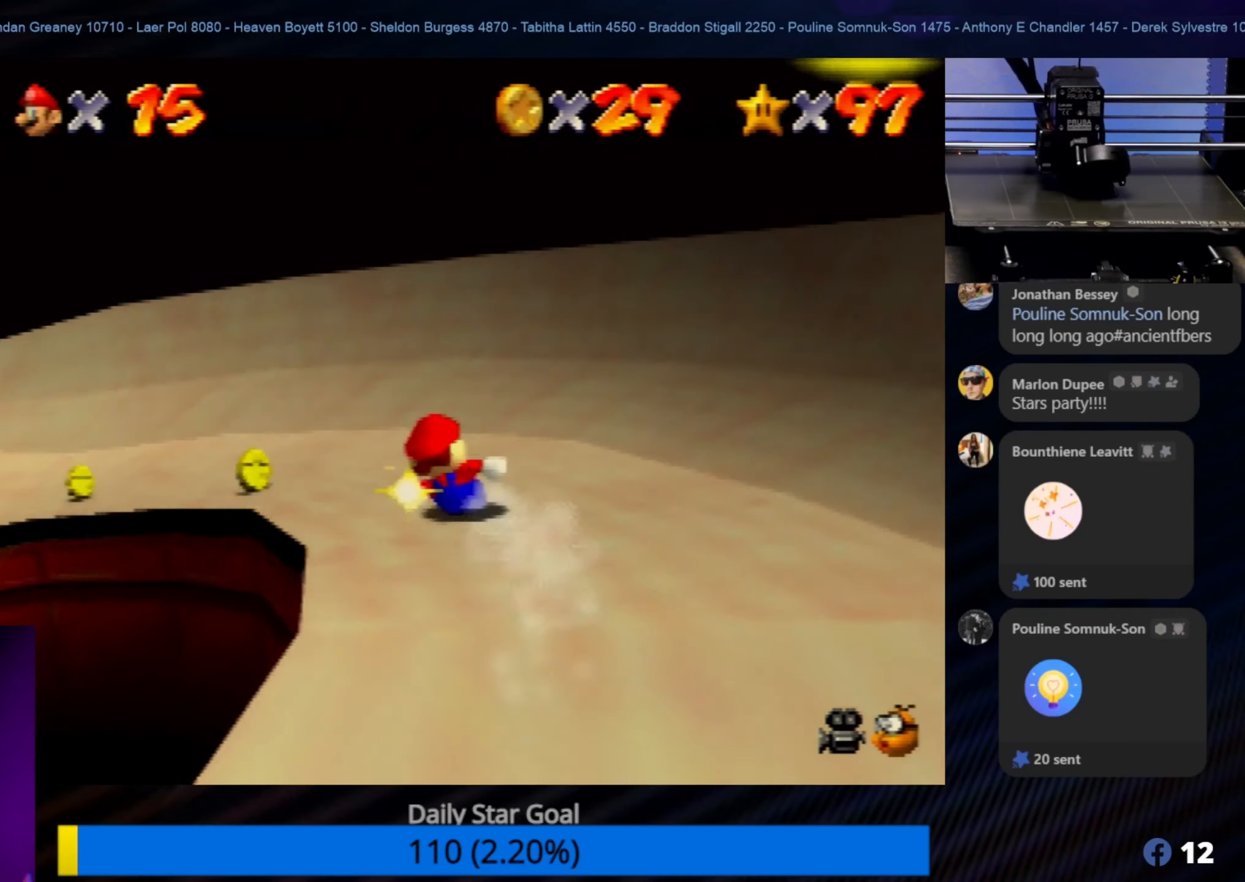
{"buttons": [], "left_stick": "center", "events": [[400, "left_stick", "center"]]}
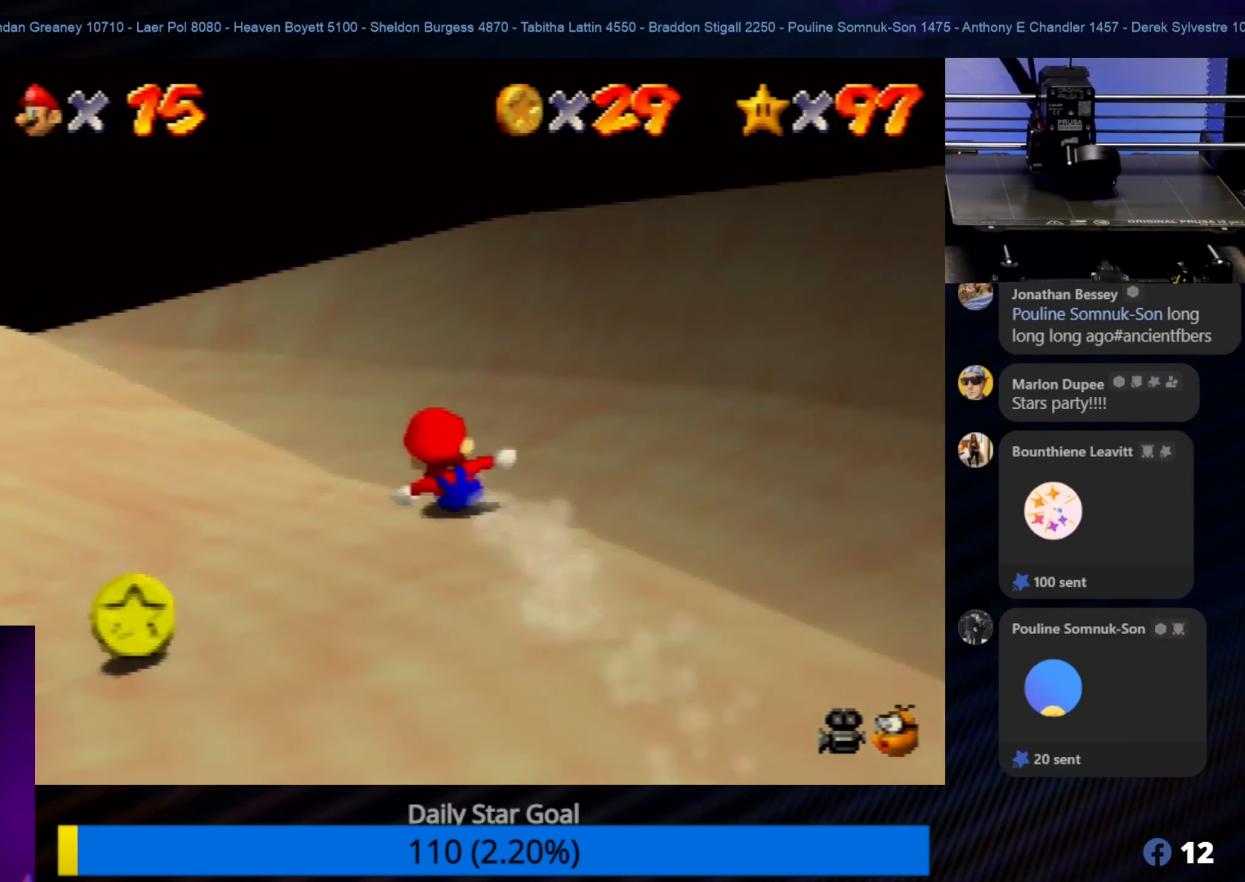
{"buttons": [], "left_stick": "down-left", "events": [[17, "left_stick", "left"], [100, "left_stick", "down-left"]]}
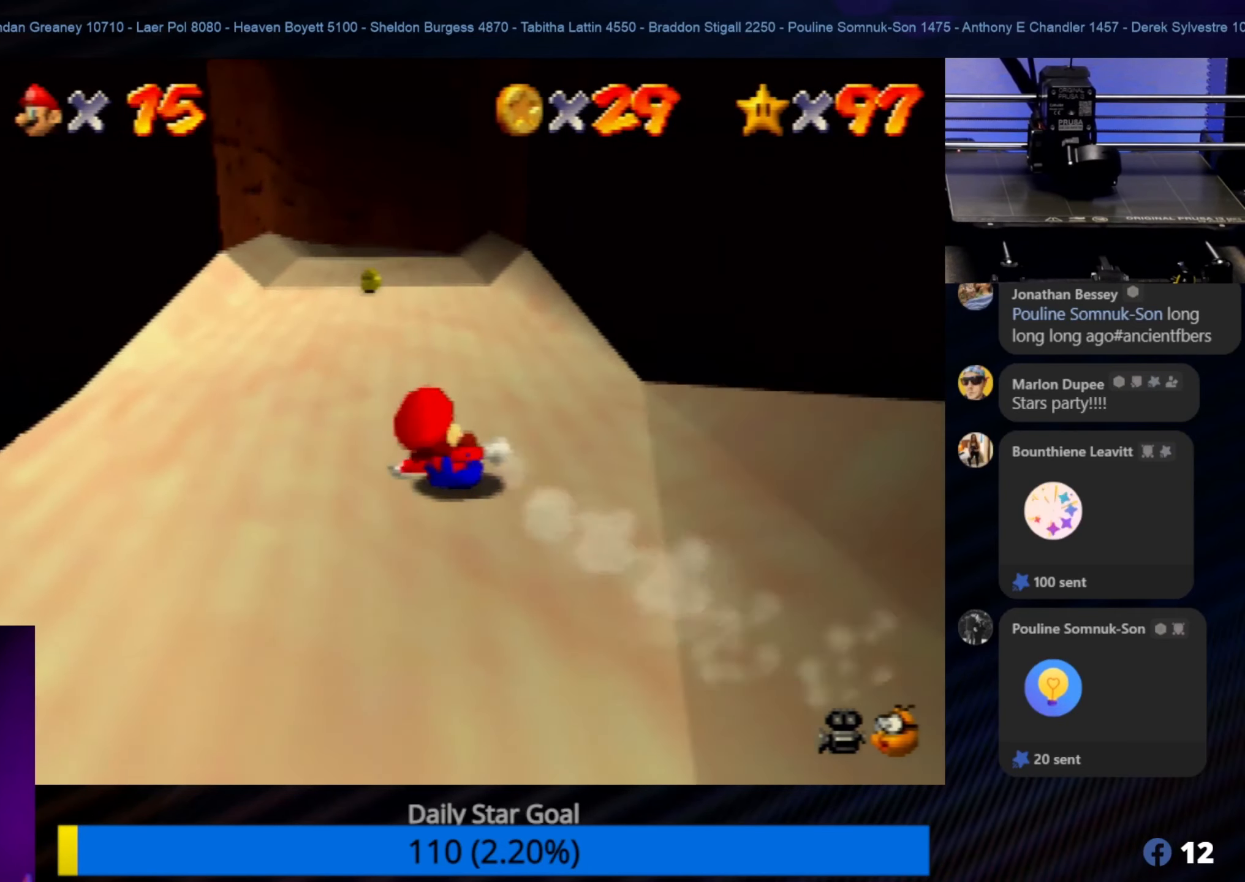
{"buttons": [], "left_stick": "center", "events": [[67, "left_stick", "up-right"], [484, "left_stick", "center"]]}
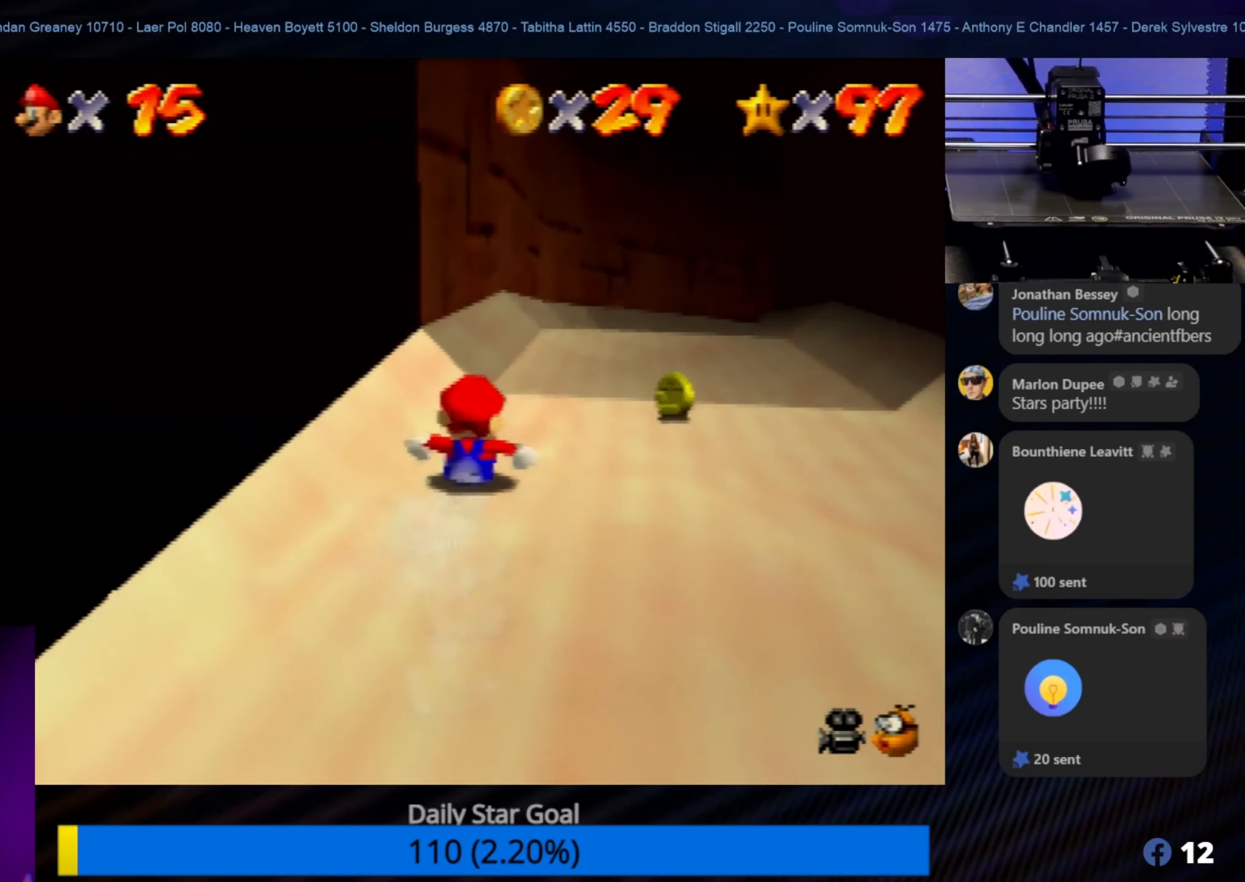
{"buttons": [], "left_stick": "center", "events": [[84, "left_stick", "up-right"], [217, "left_stick", "center"]]}
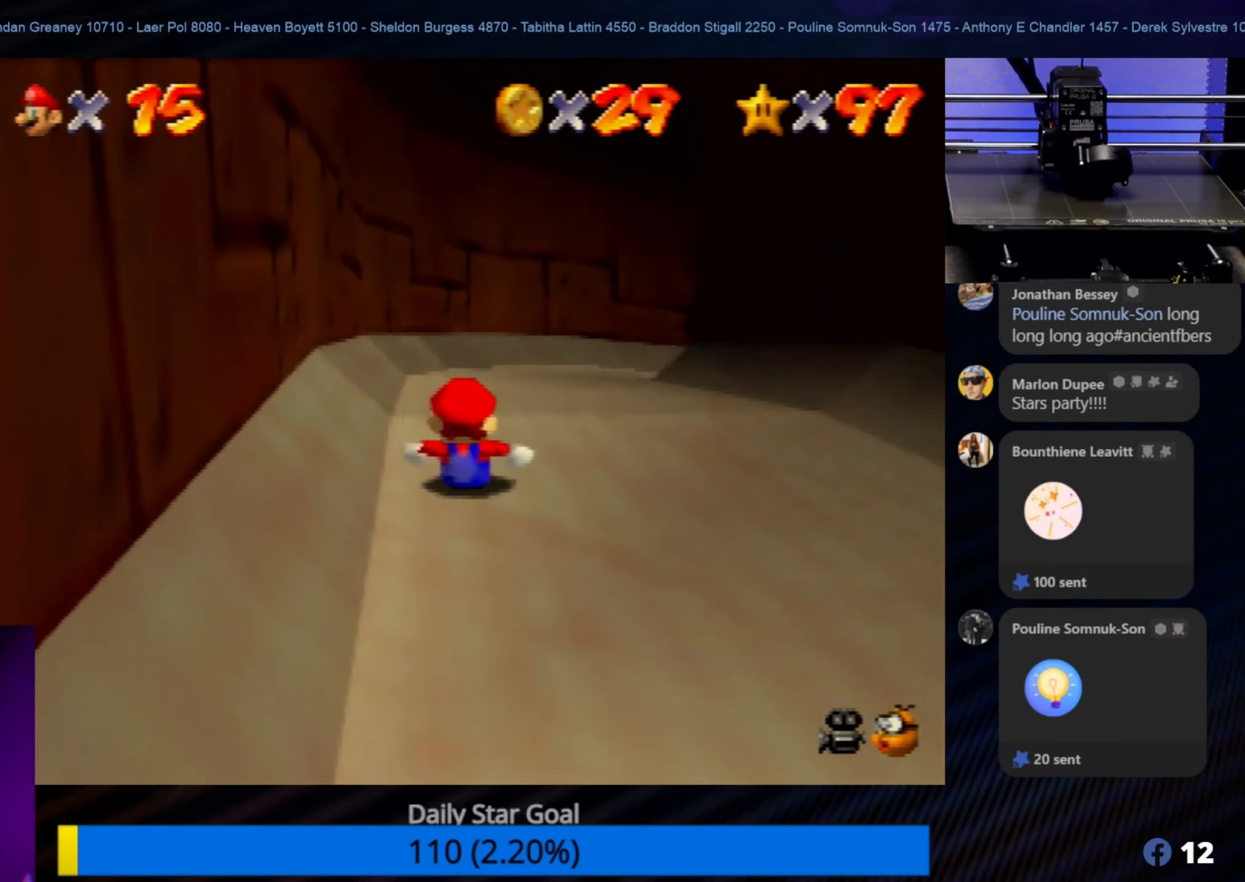
{"buttons": [], "left_stick": "center", "events": [[350, "left_stick", "right"], [484, "left_stick", "center"]]}
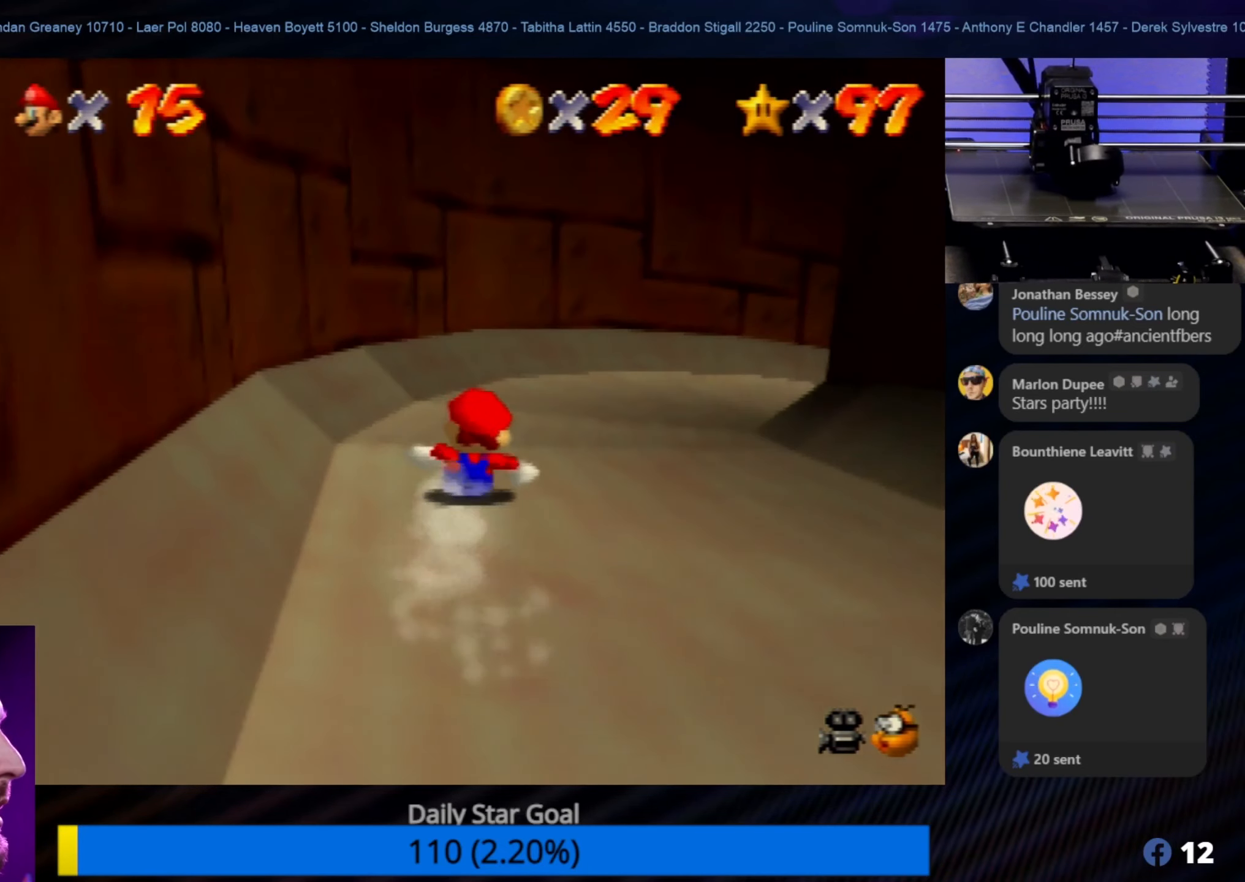
{"buttons": [], "left_stick": "center", "events": [[250, "left_stick", "right"], [484, "left_stick", "center"]]}
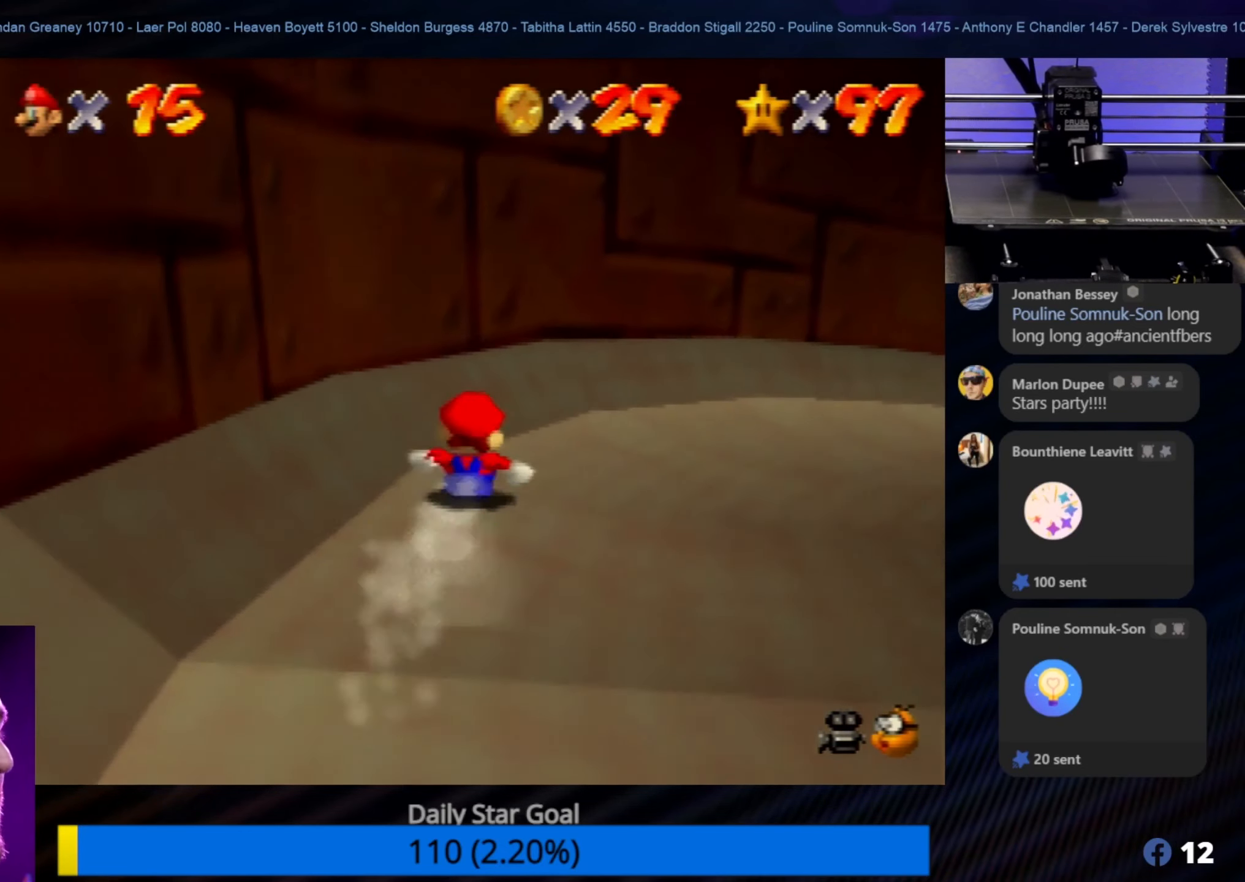
{"buttons": [], "left_stick": "right", "events": [[84, "left_stick", "right"]]}
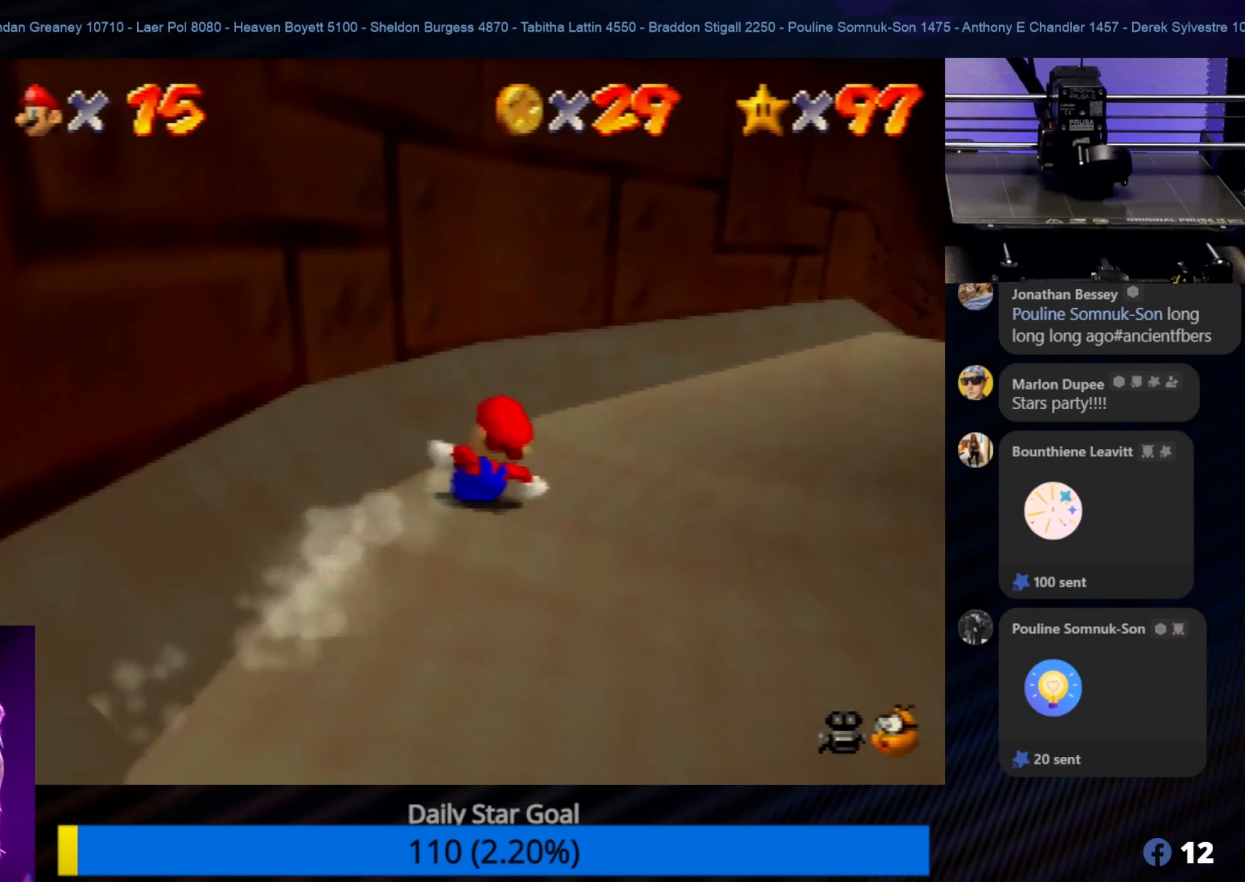
{"buttons": [], "left_stick": "right", "events": [[117, "left_stick", "center"], [350, "left_stick", "right"]]}
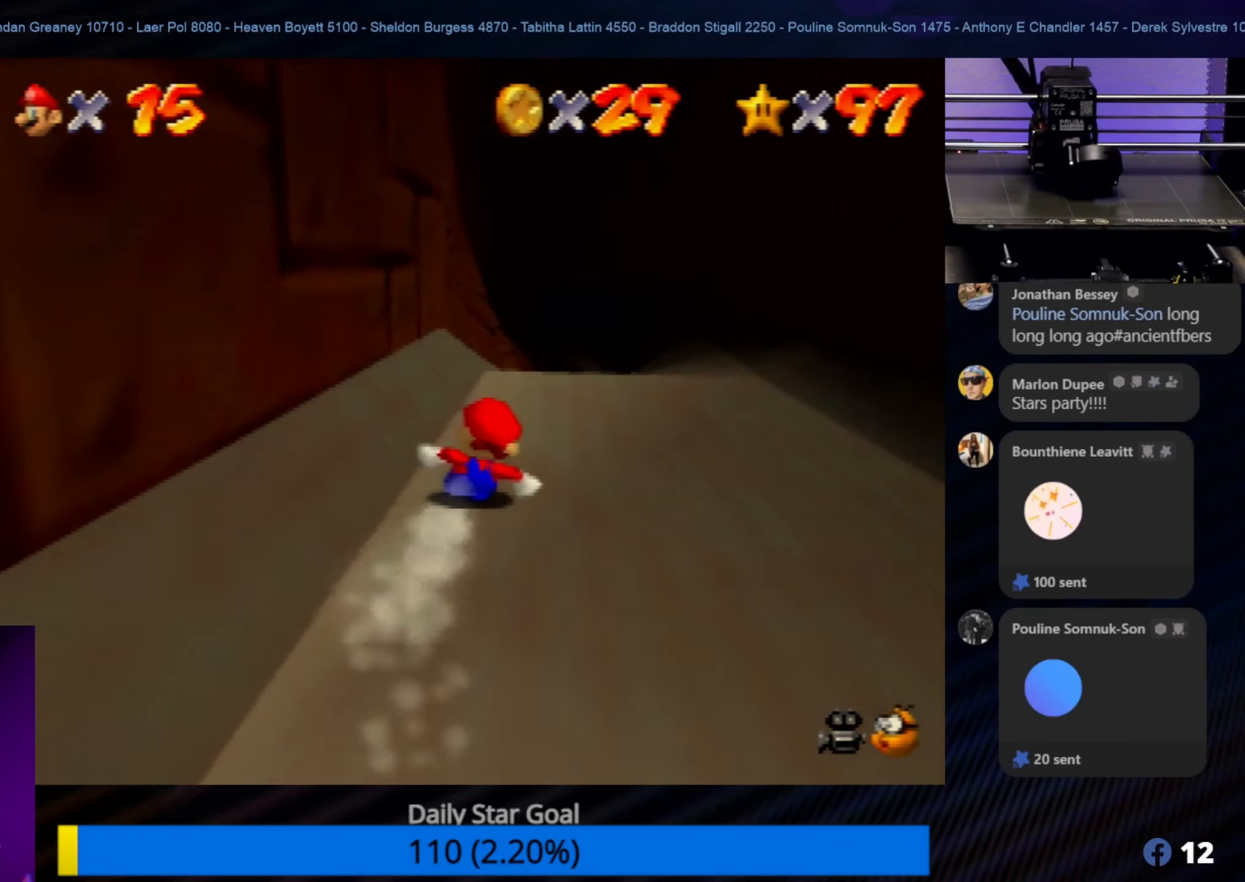
{"buttons": [], "left_stick": "center", "events": [[150, "left_stick", "center"], [317, "left_stick", "up"], [450, "left_stick", "center"]]}
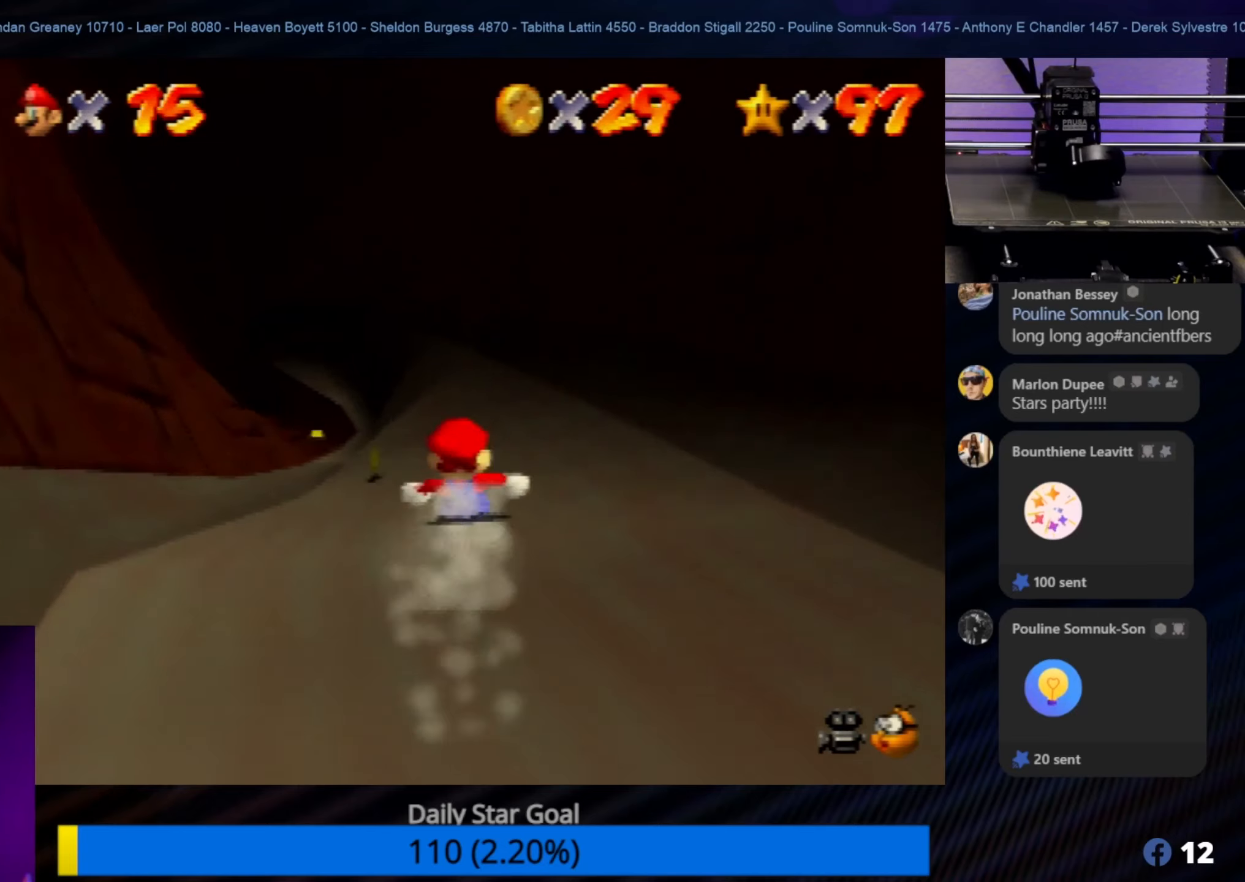
{"buttons": [], "left_stick": "center", "events": [[166, "left_stick", "left"], [316, "left_stick", "center"]]}
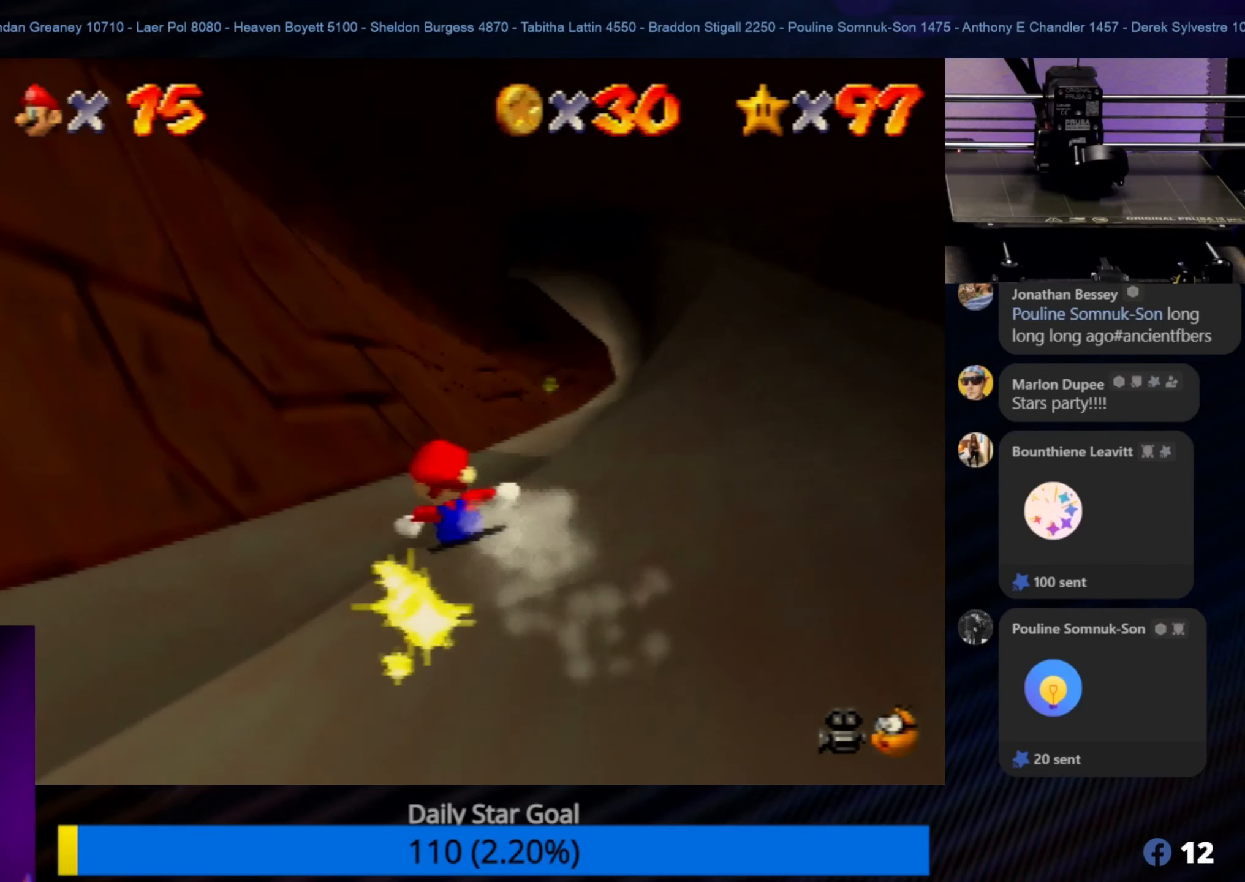
{"buttons": [], "left_stick": "center", "events": [[83, "left_stick", "right"], [266, "left_stick", "center"]]}
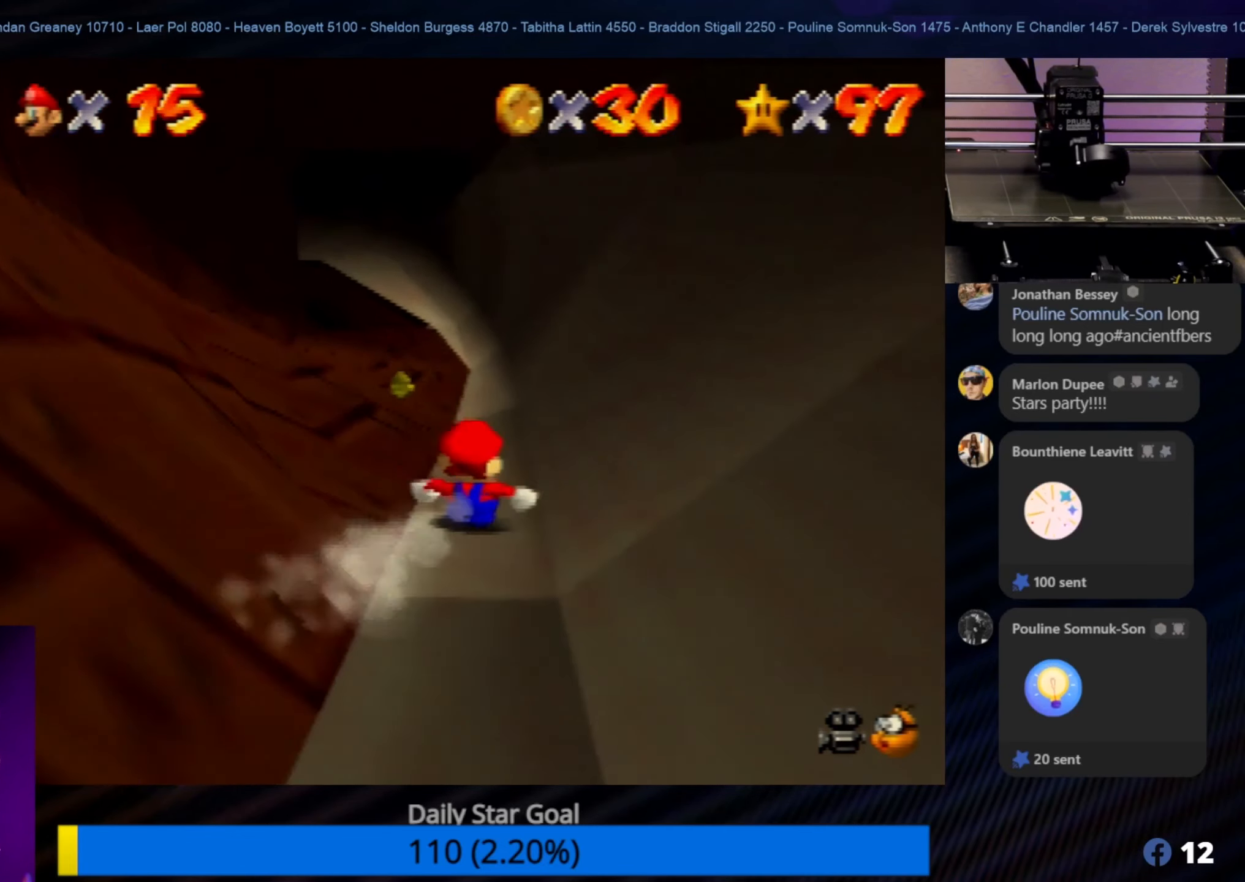
{"buttons": [], "left_stick": "center", "events": [[116, "left_stick", "left"], [433, "left_stick", "center"]]}
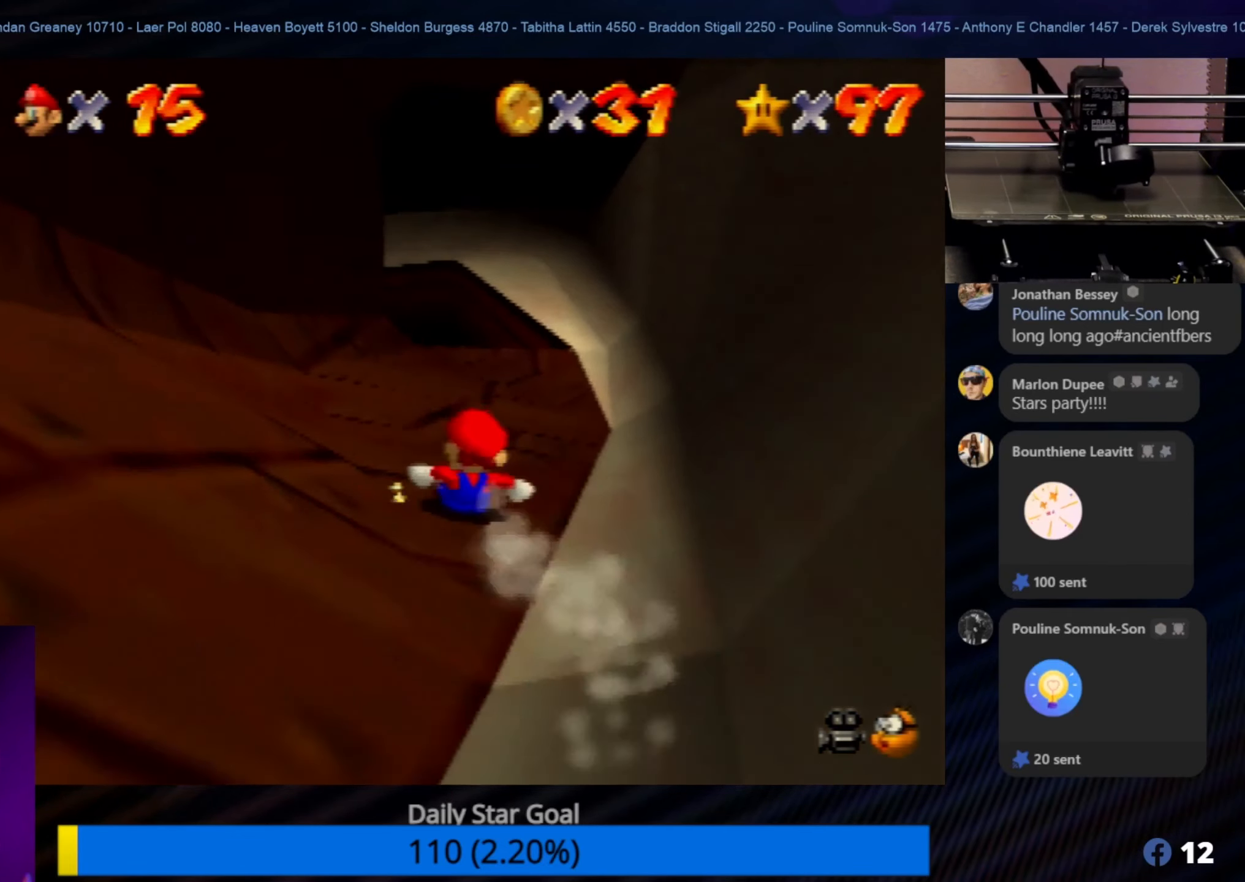
{"buttons": [], "left_stick": "right", "events": [[33, "left_stick", "up-right"], [233, "left_stick", "center"], [433, "left_stick", "right"]]}
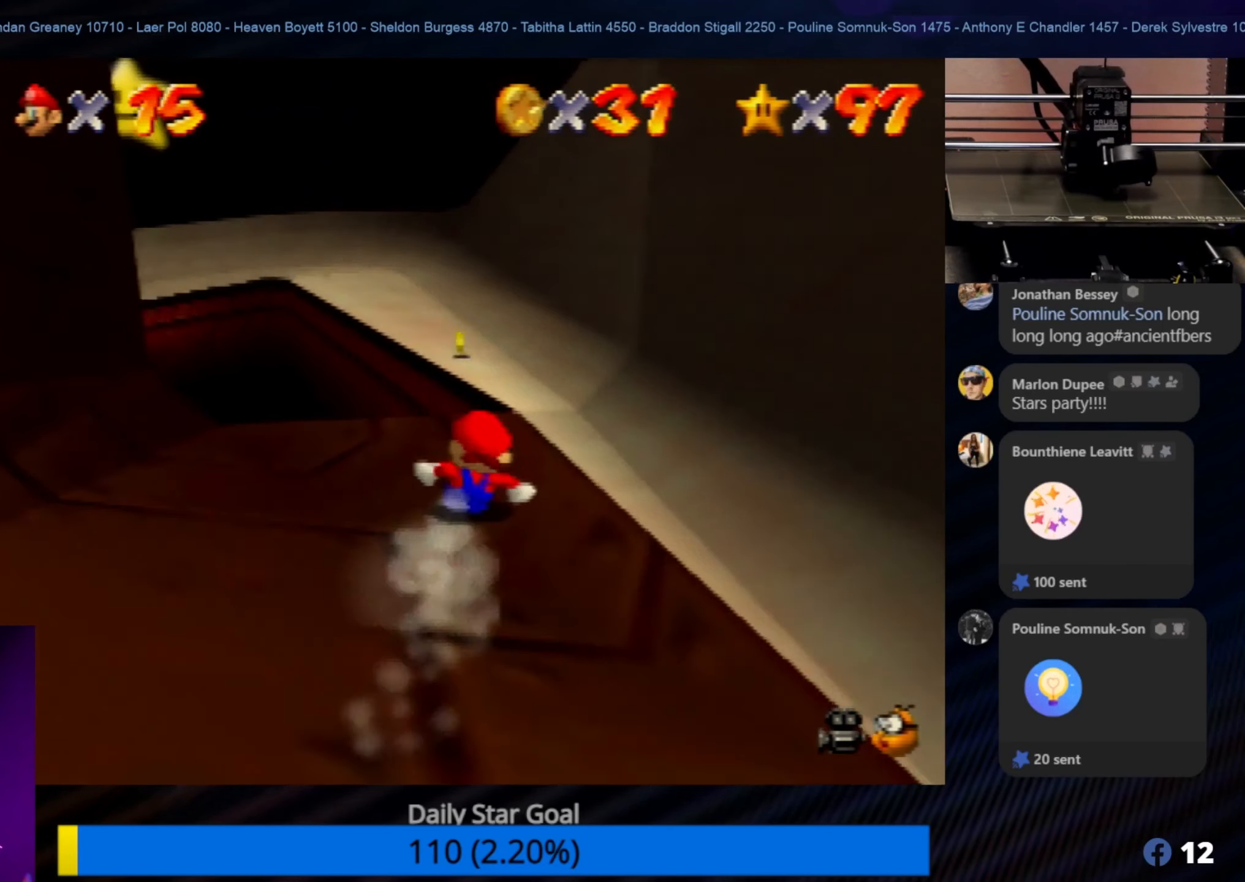
{"buttons": [], "left_stick": "center", "events": [[150, "left_stick", "center"], [300, "left_stick", "left"], [500, "left_stick", "center"]]}
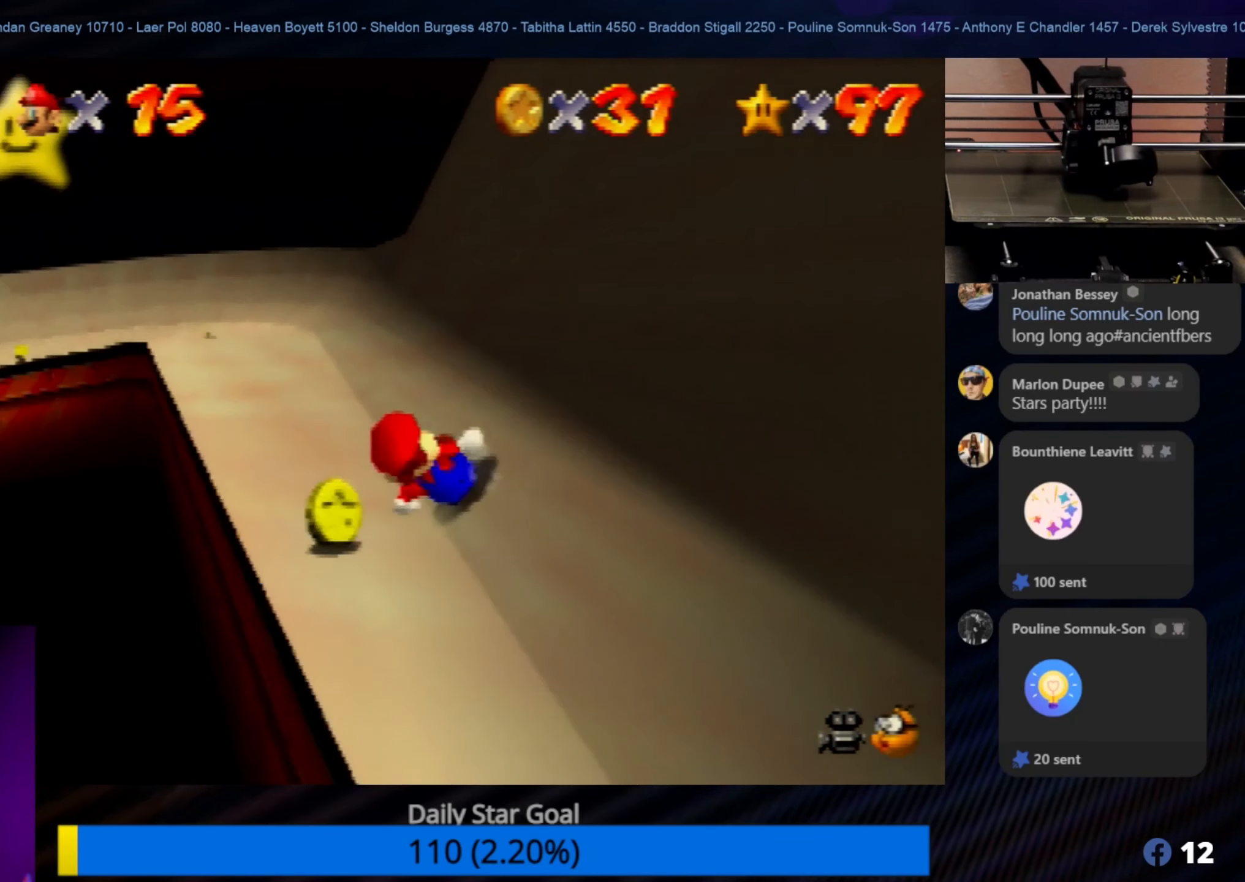
{"buttons": [], "left_stick": "up-right", "events": [[400, "left_stick", "up-right"]]}
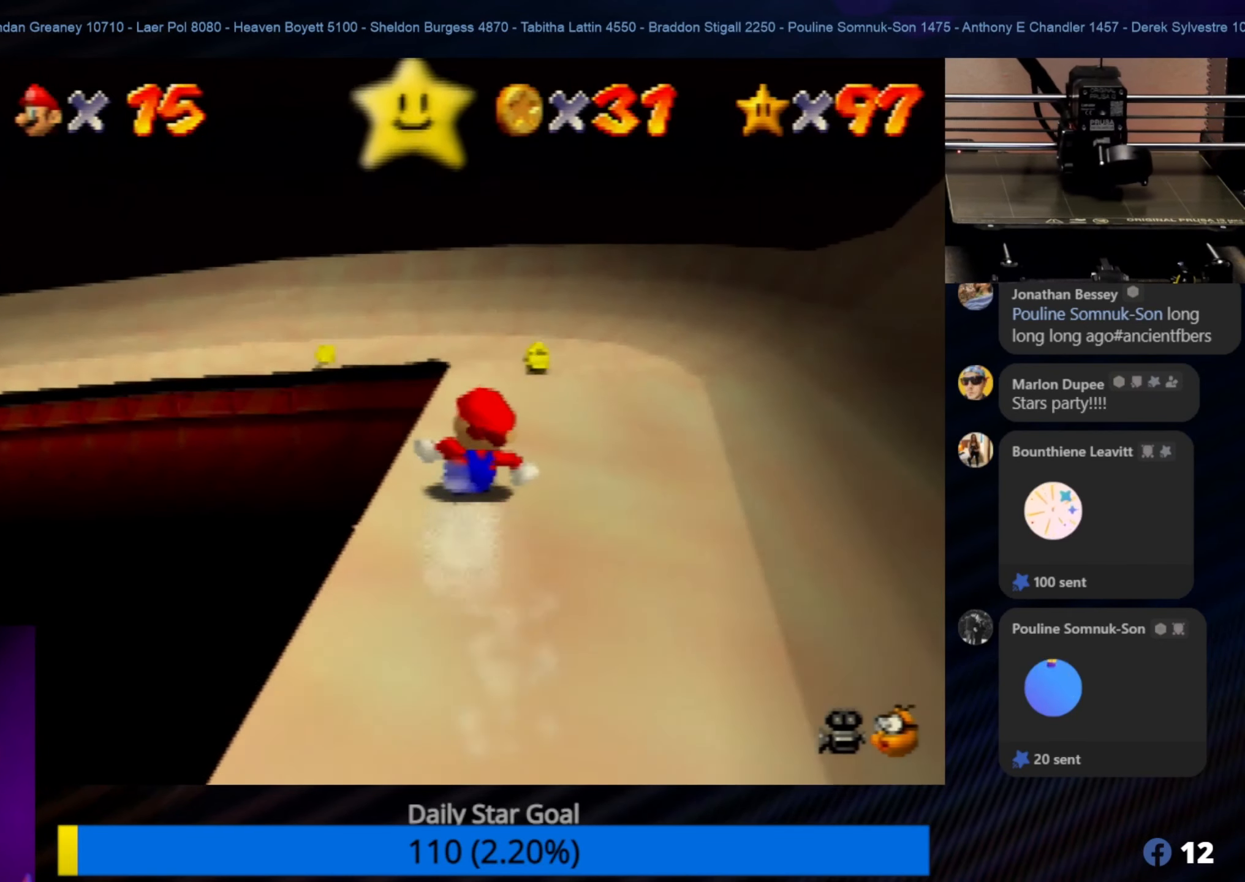
{"buttons": [], "left_stick": "down-left", "events": [[200, "left_stick", "center"], [300, "left_stick", "down-left"]]}
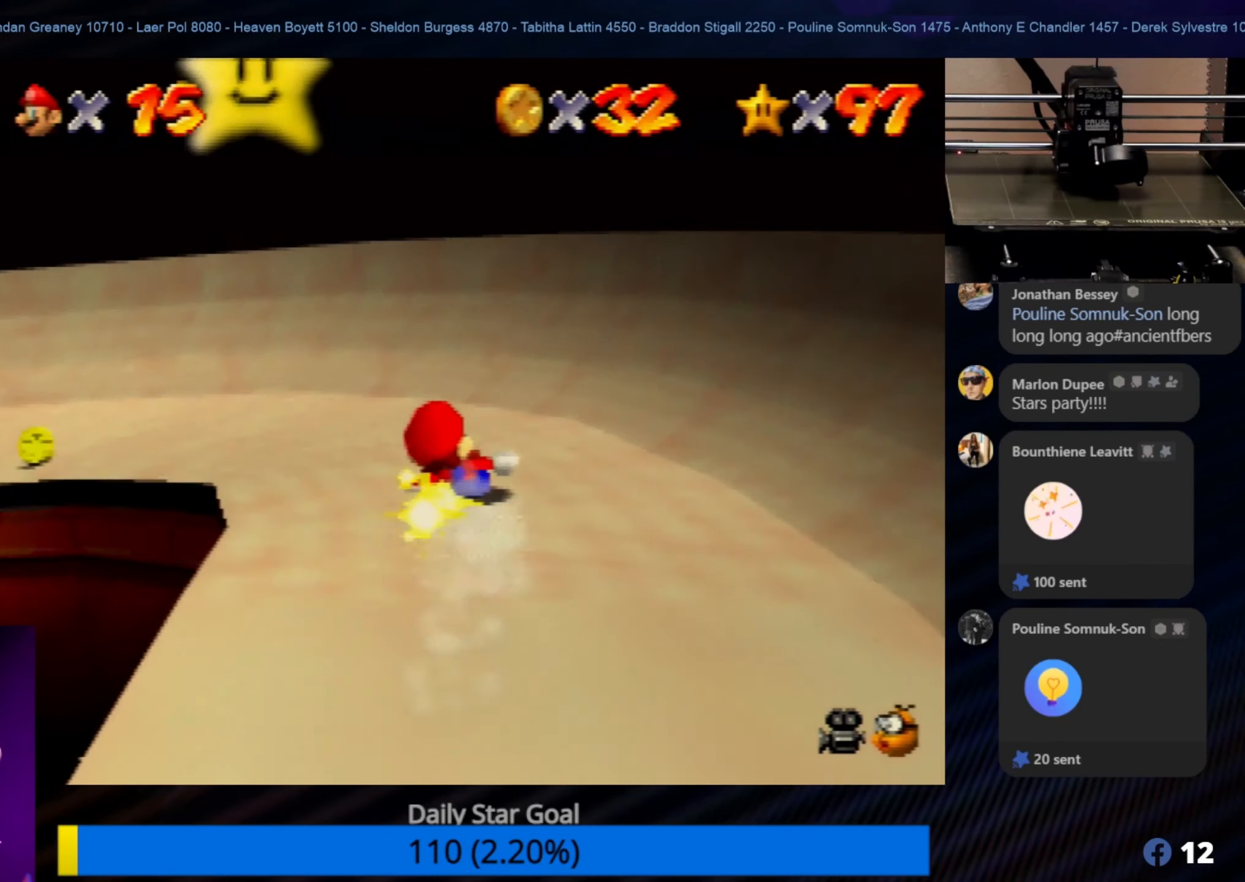
{"buttons": [], "left_stick": "down-left", "events": []}